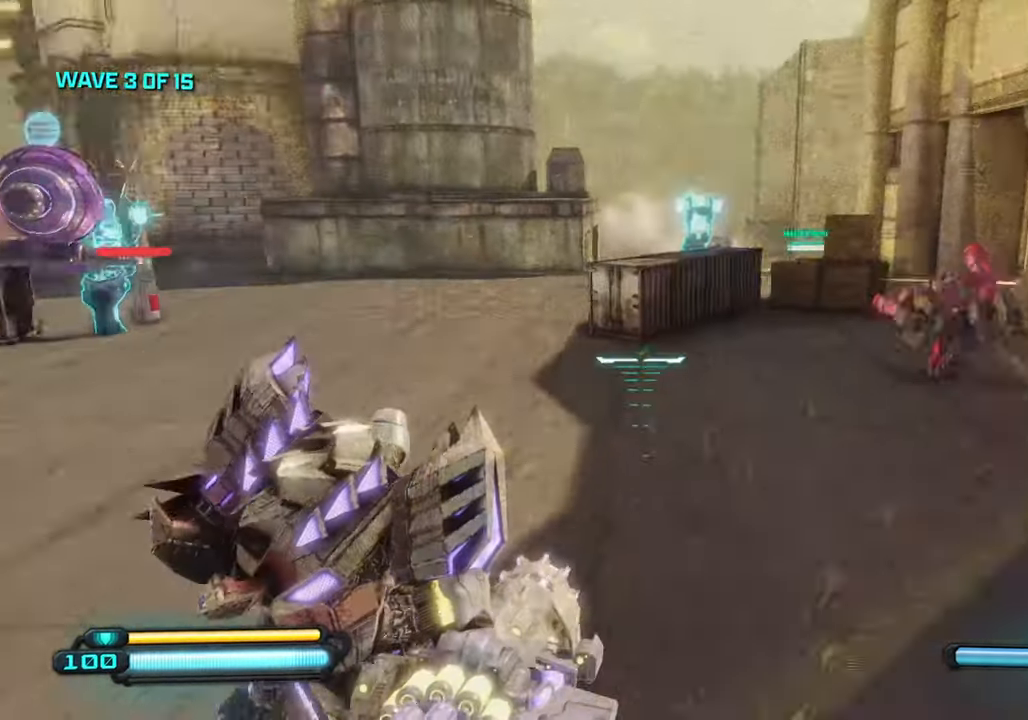
Gameplay with a controller (PlayStation layout); each line is a JSON object with the inputs held at the frame after it. "events" lists button and stick changes between this image and that frame as [ms after this image, input, new state], when the widget could be followed in between.
{"buttons": [], "left_stick": "down", "right_stick": "right", "events": [[50, "left_stick", "down-left"], [133, "left_stick", "up-left"], [183, "right_stick", "center"], [317, "TRIANGLE", "down"], [433, "TRIANGLE", "up"], [433, "left_stick", "down-left"], [483, "right_stick", "right"], [500, "left_stick", "down"]]}
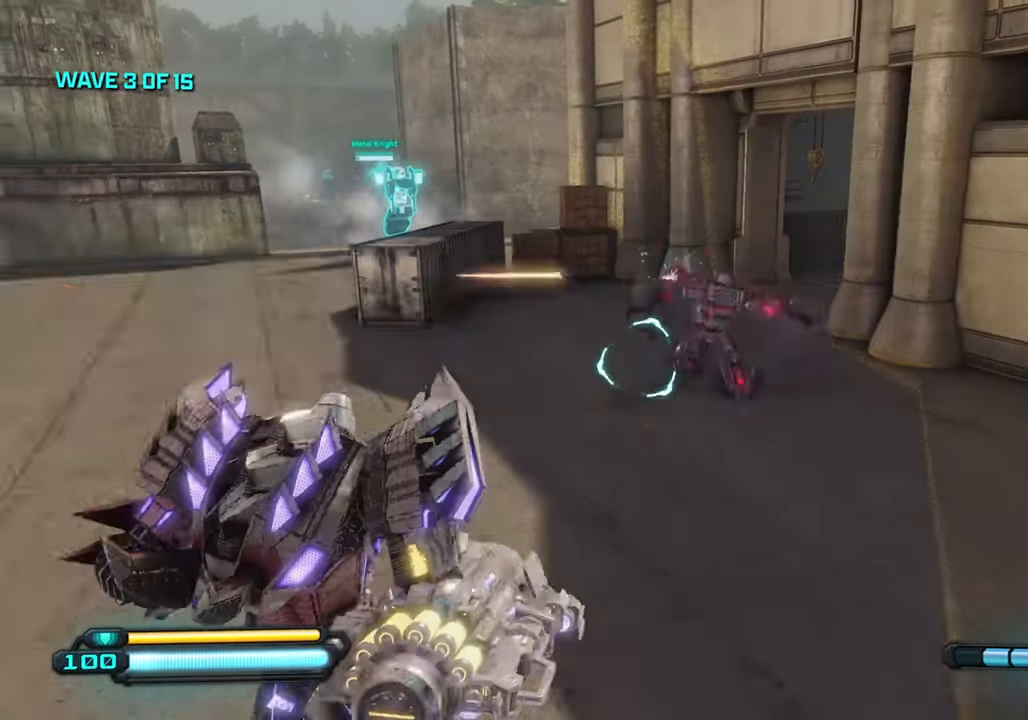
{"buttons": [], "left_stick": "down-left", "right_stick": "center", "events": [[183, "R2", "down"], [217, "right_stick", "center"], [333, "R2", "up"], [433, "left_stick", "down-left"]]}
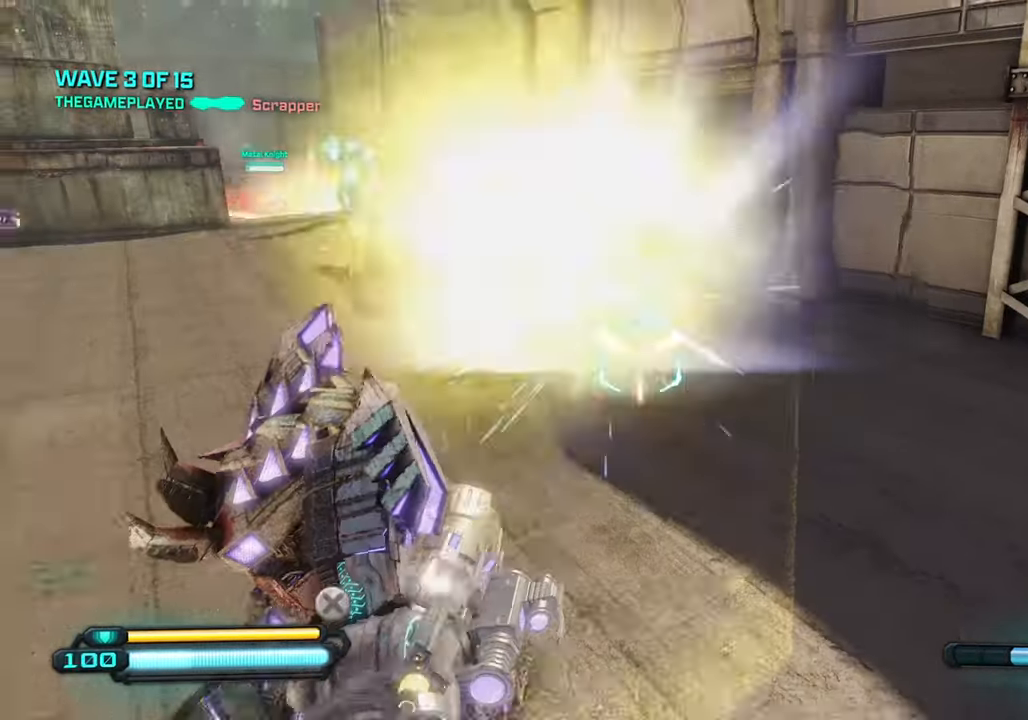
{"buttons": [], "left_stick": "up", "right_stick": "center", "events": [[17, "right_stick", "up-left"], [117, "left_stick", "up-left"], [200, "SQUARE", "down"], [200, "right_stick", "up"], [250, "left_stick", "up"], [333, "SQUARE", "up"], [367, "right_stick", "center"]]}
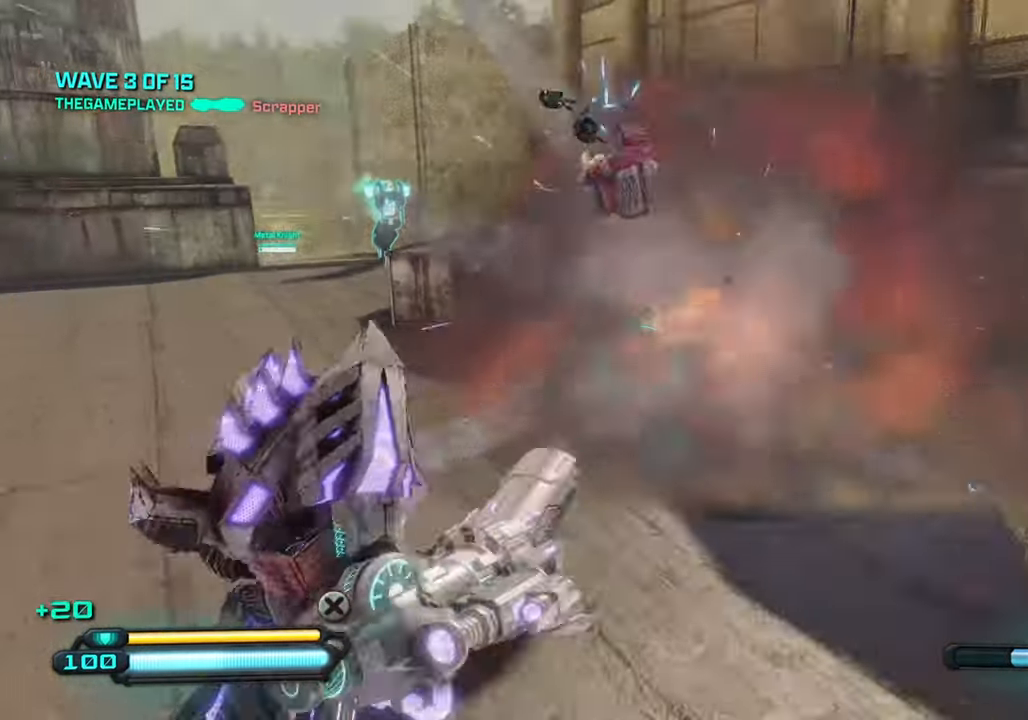
{"buttons": [], "left_stick": "left", "right_stick": "right", "events": [[17, "left_stick", "up-left"], [83, "right_stick", "right"], [150, "left_stick", "left"]]}
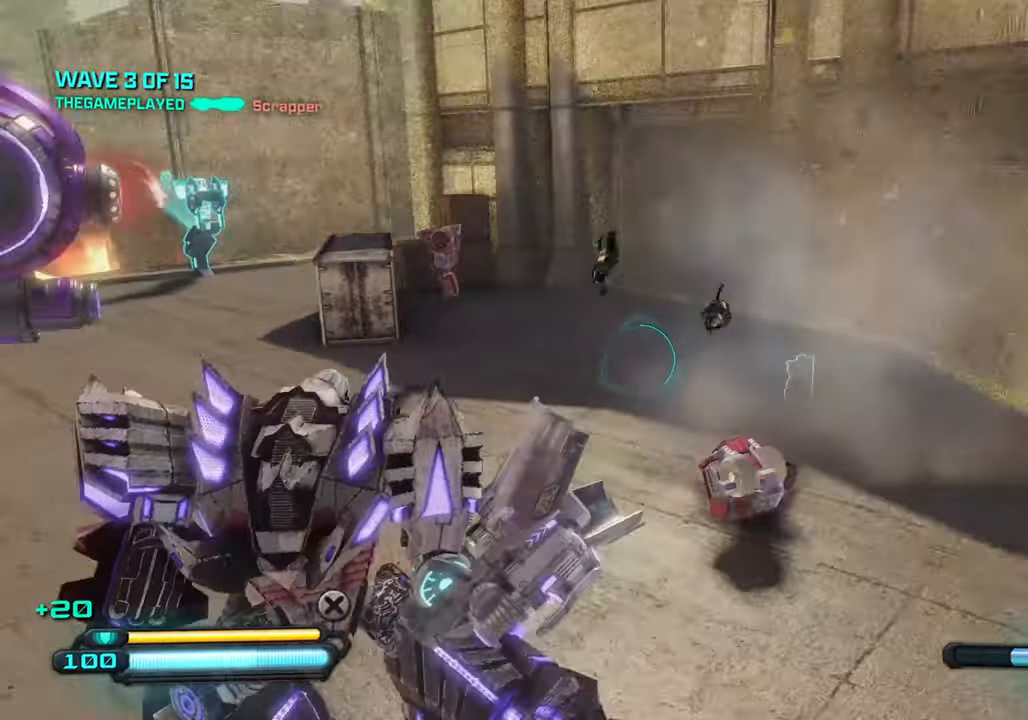
{"buttons": [], "left_stick": "up-right", "right_stick": "up", "events": [[134, "right_stick", "center"], [200, "right_stick", "up-left"], [300, "right_stick", "up"], [434, "left_stick", "up-right"]]}
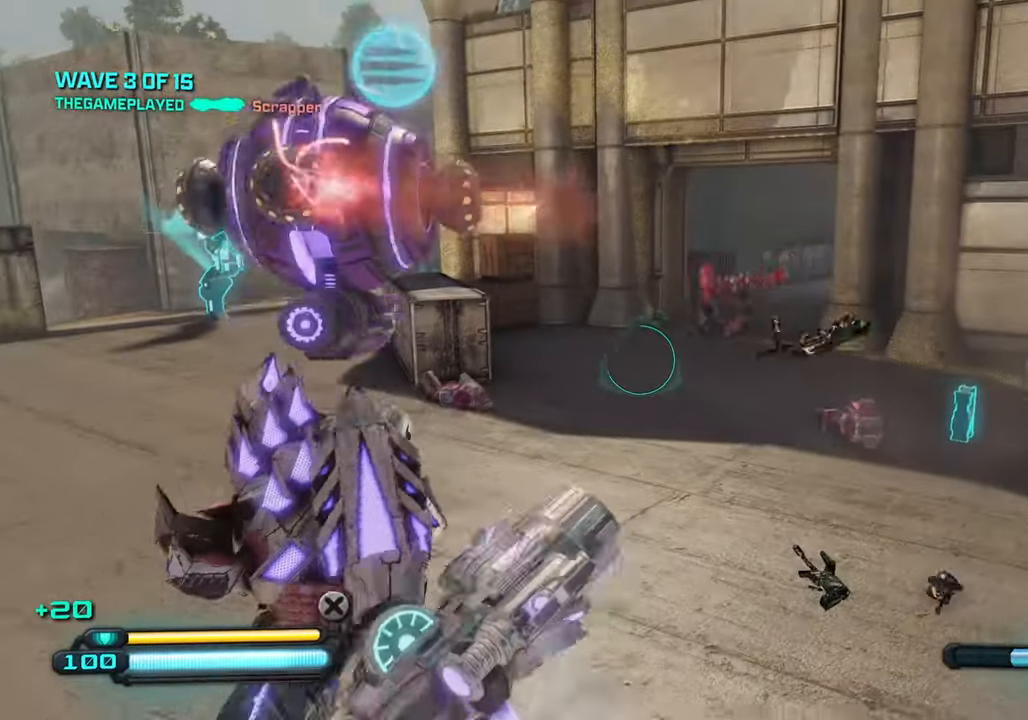
{"buttons": [], "left_stick": "up-right", "right_stick": "down-right", "events": [[17, "right_stick", "up-right"], [184, "left_stick", "up-left"], [184, "right_stick", "up-left"], [334, "right_stick", "down"], [384, "left_stick", "right"], [434, "left_stick", "up-right"], [467, "right_stick", "down-right"]]}
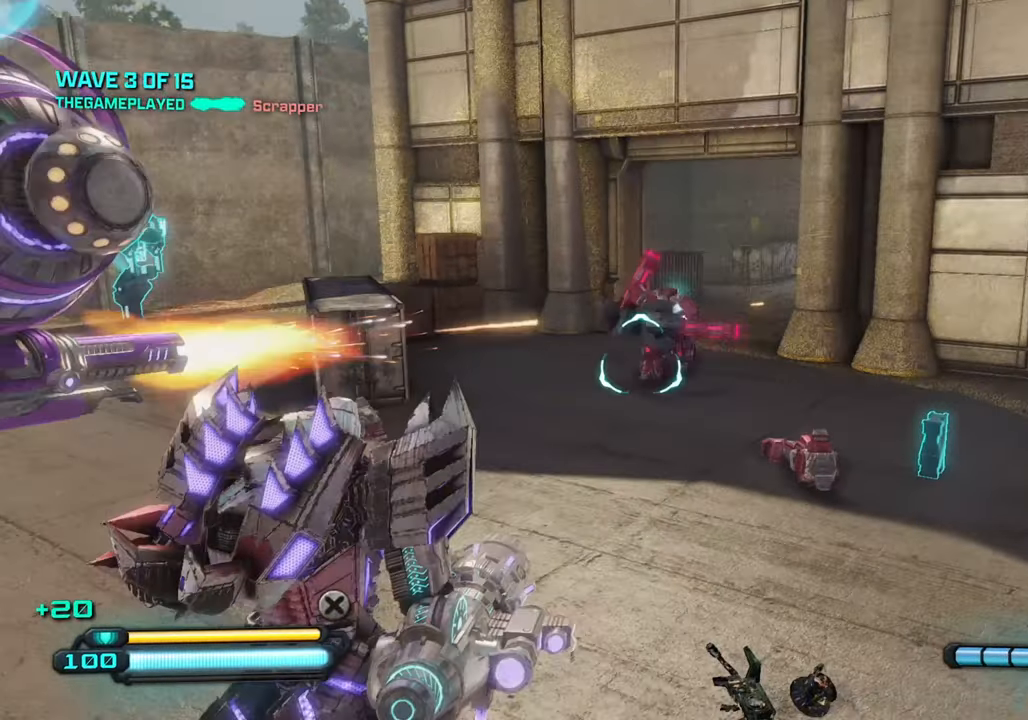
{"buttons": [], "left_stick": "down-right", "right_stick": "center", "events": [[100, "right_stick", "center"], [134, "R3", "down"], [234, "left_stick", "up-left"], [300, "R3", "up"], [400, "left_stick", "down"], [484, "left_stick", "down-right"]]}
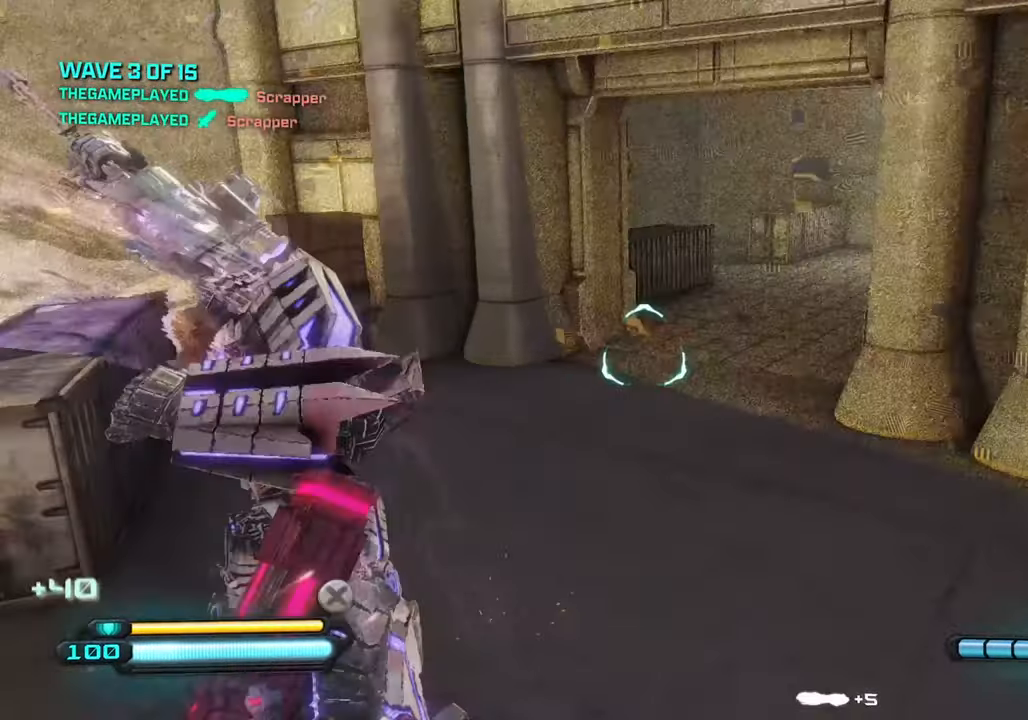
{"buttons": [], "left_stick": "up-right", "right_stick": "right", "events": [[67, "right_stick", "left"], [134, "right_stick", "up-left"], [400, "left_stick", "up-right"], [500, "right_stick", "right"]]}
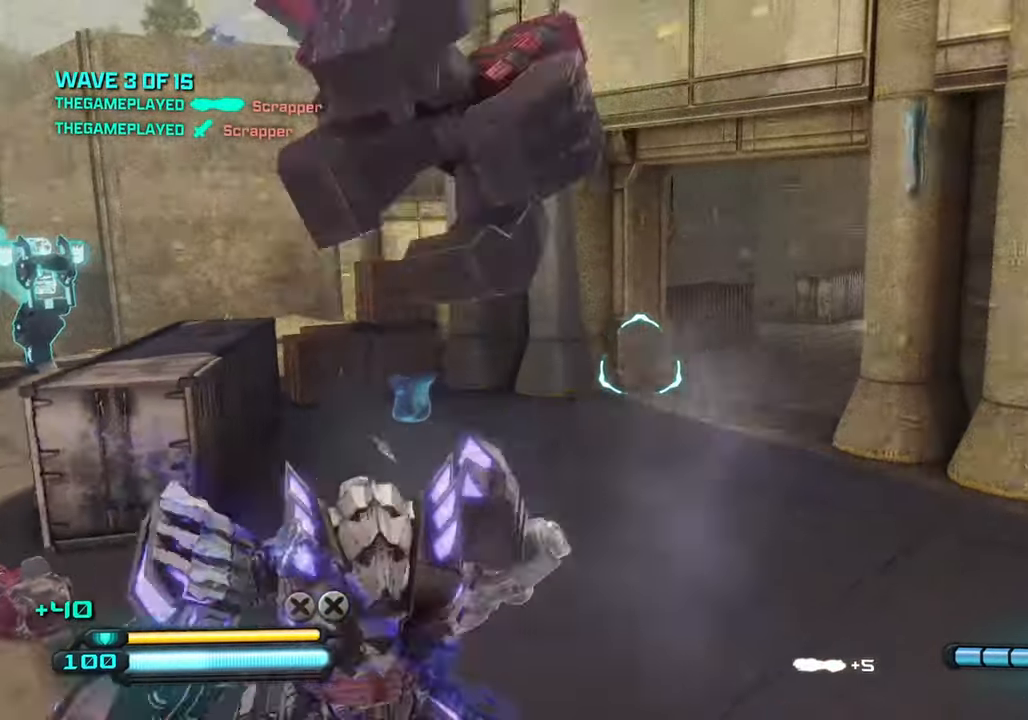
{"buttons": [], "left_stick": "up", "right_stick": "right", "events": [[50, "left_stick", "up"], [150, "right_stick", "center"], [350, "right_stick", "right"]]}
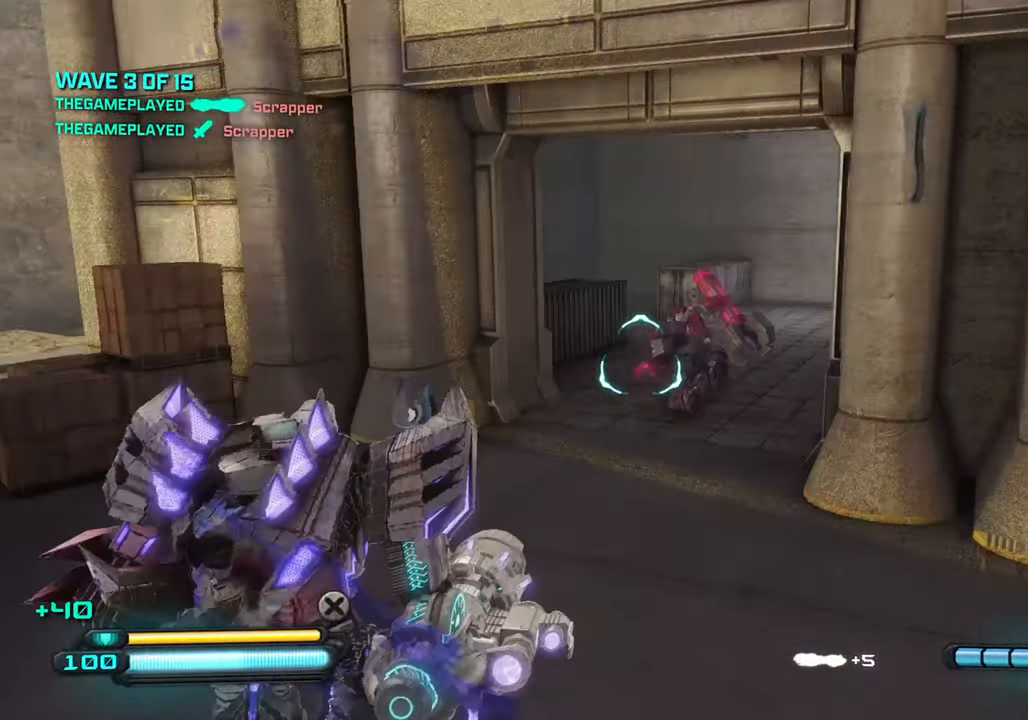
{"buttons": [], "left_stick": "right", "right_stick": "down-right", "events": [[134, "right_stick", "down-right"], [217, "R3", "down"], [234, "left_stick", "up-right"], [300, "right_stick", "center"], [367, "left_stick", "right"], [384, "R3", "up"], [384, "right_stick", "down-right"]]}
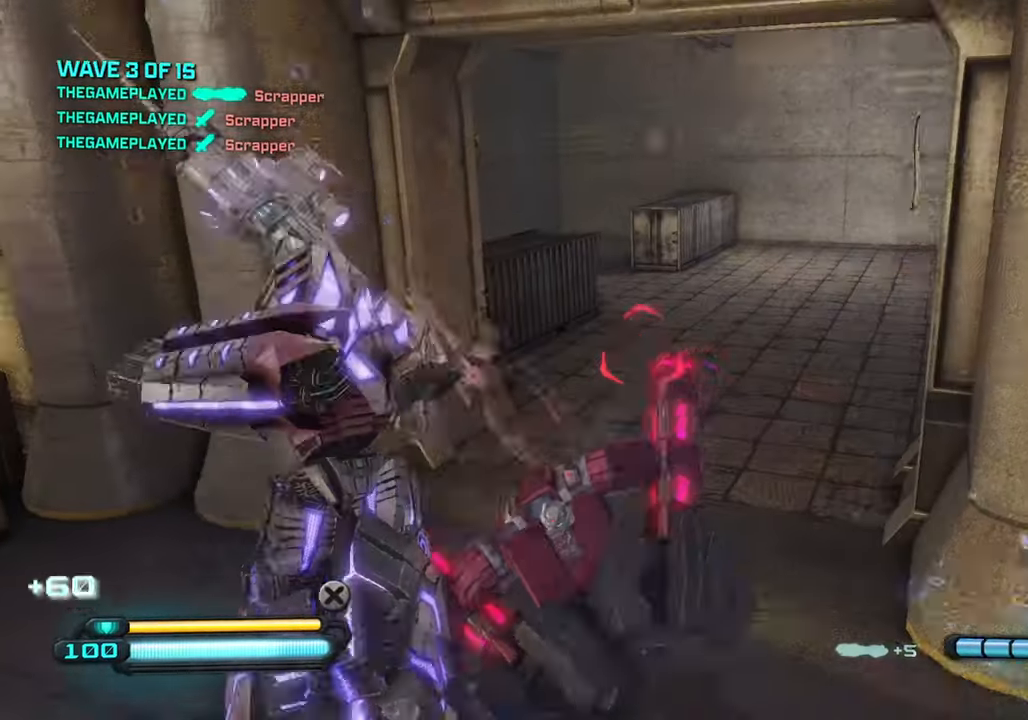
{"buttons": [], "left_stick": "up", "right_stick": "right", "events": [[34, "right_stick", "right"], [50, "left_stick", "center"], [250, "left_stick", "up"]]}
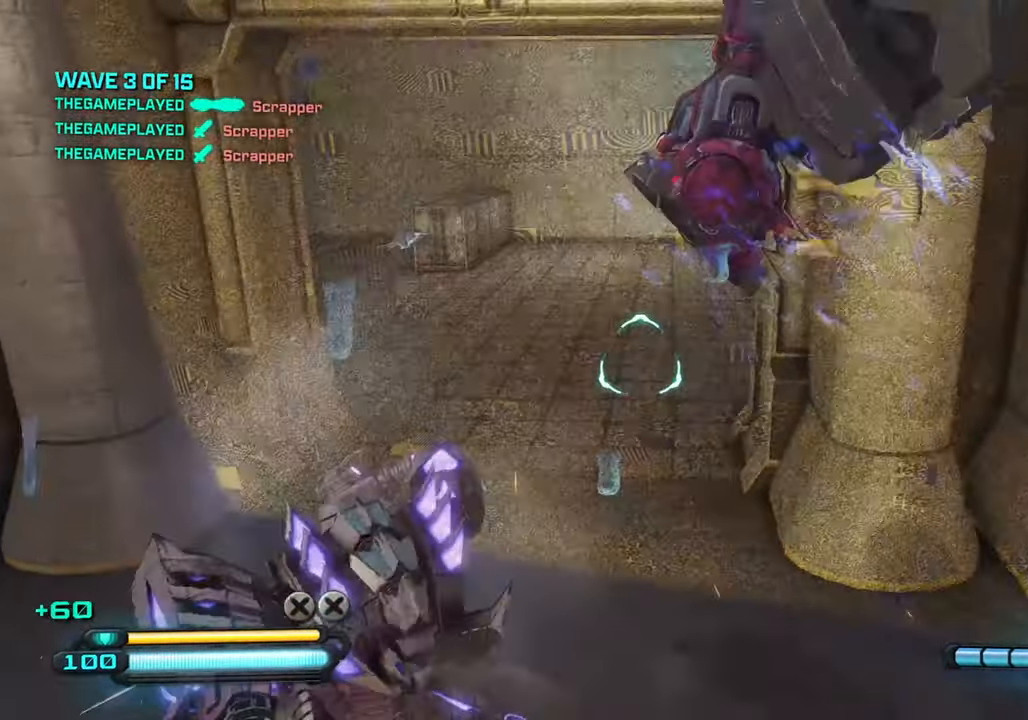
{"buttons": [], "left_stick": "up", "right_stick": "right", "events": [[84, "right_stick", "up-right"], [200, "right_stick", "right"]]}
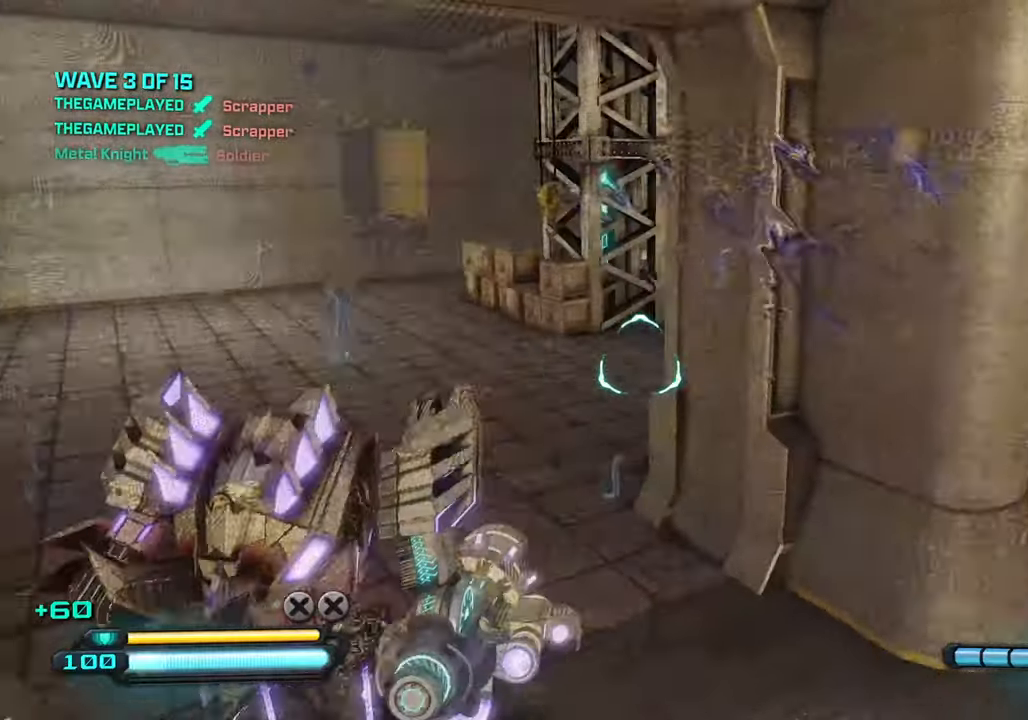
{"buttons": [], "left_stick": "up", "right_stick": "right", "events": []}
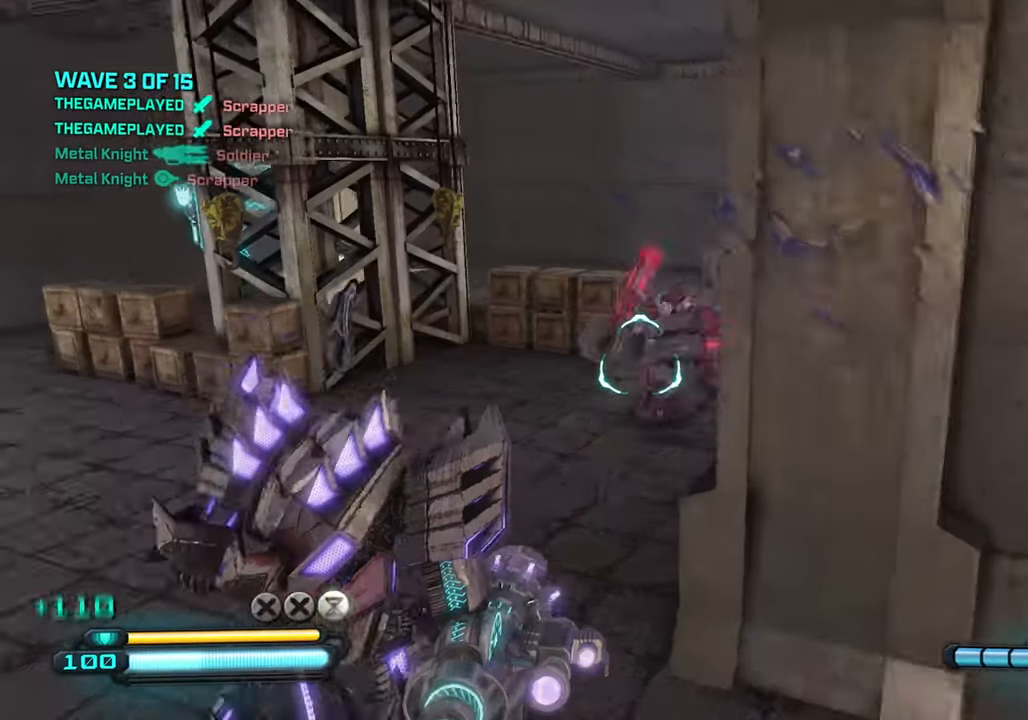
{"buttons": [], "left_stick": "down", "right_stick": "center", "events": [[183, "right_stick", "center"], [266, "R3", "down"], [283, "right_stick", "right"], [366, "right_stick", "down-left"], [416, "R3", "up"], [433, "left_stick", "center"], [466, "right_stick", "center"], [483, "left_stick", "down"]]}
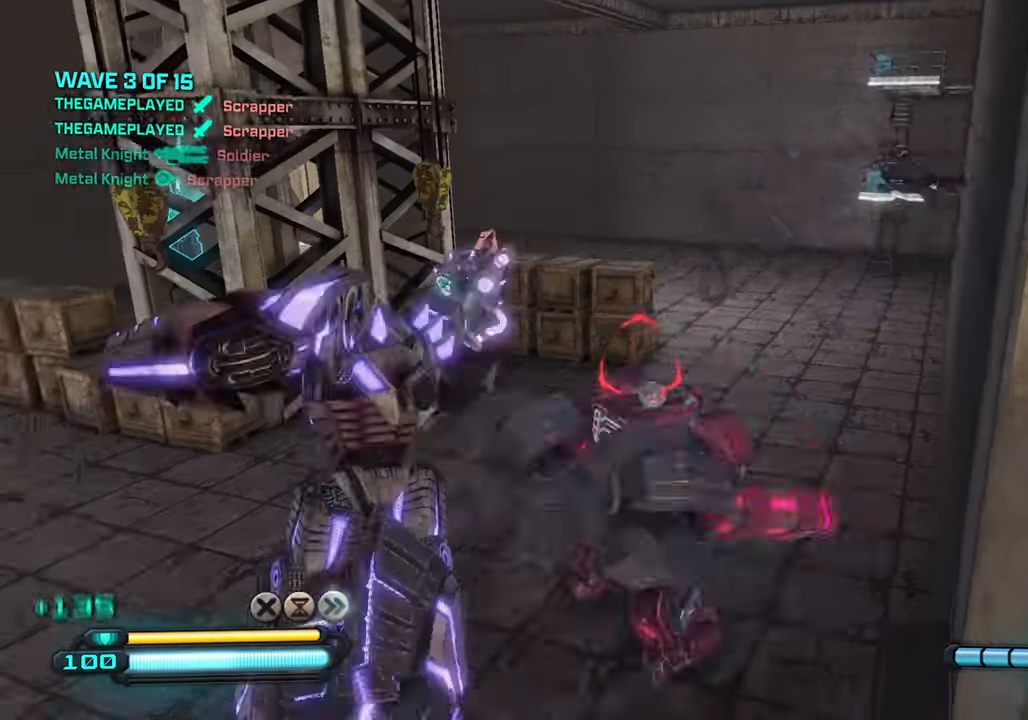
{"buttons": [], "left_stick": "up-right", "right_stick": "center", "events": [[66, "right_stick", "right"], [233, "left_stick", "right"], [233, "right_stick", "up-left"], [316, "left_stick", "up-right"], [500, "right_stick", "center"]]}
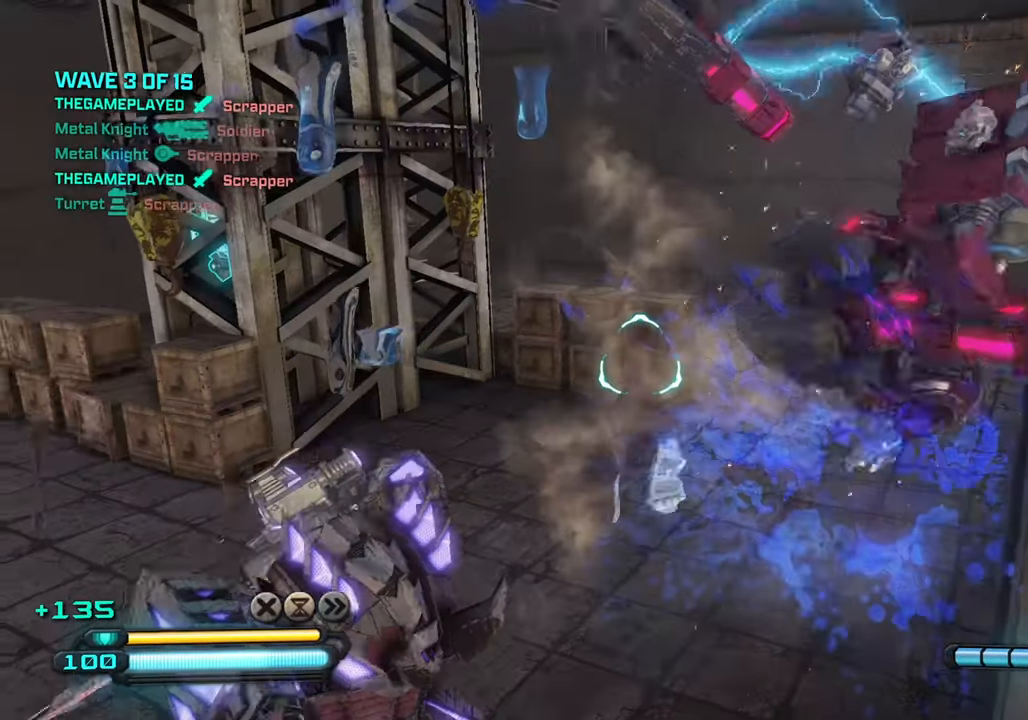
{"buttons": ["CROSS"], "left_stick": "up-right", "right_stick": "left", "events": [[66, "right_stick", "right"], [116, "left_stick", "up"], [166, "right_stick", "center"], [250, "right_stick", "left"], [300, "left_stick", "up-right"], [500, "CROSS", "down"]]}
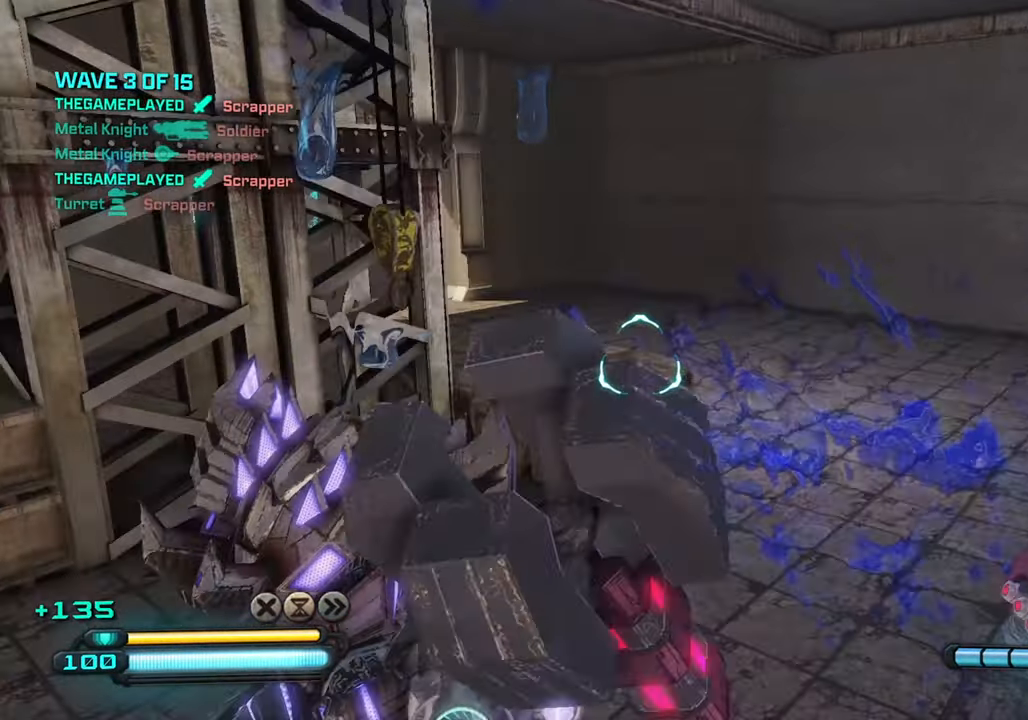
{"buttons": [], "left_stick": "up-right", "right_stick": "left", "events": [[150, "CROSS", "up"]]}
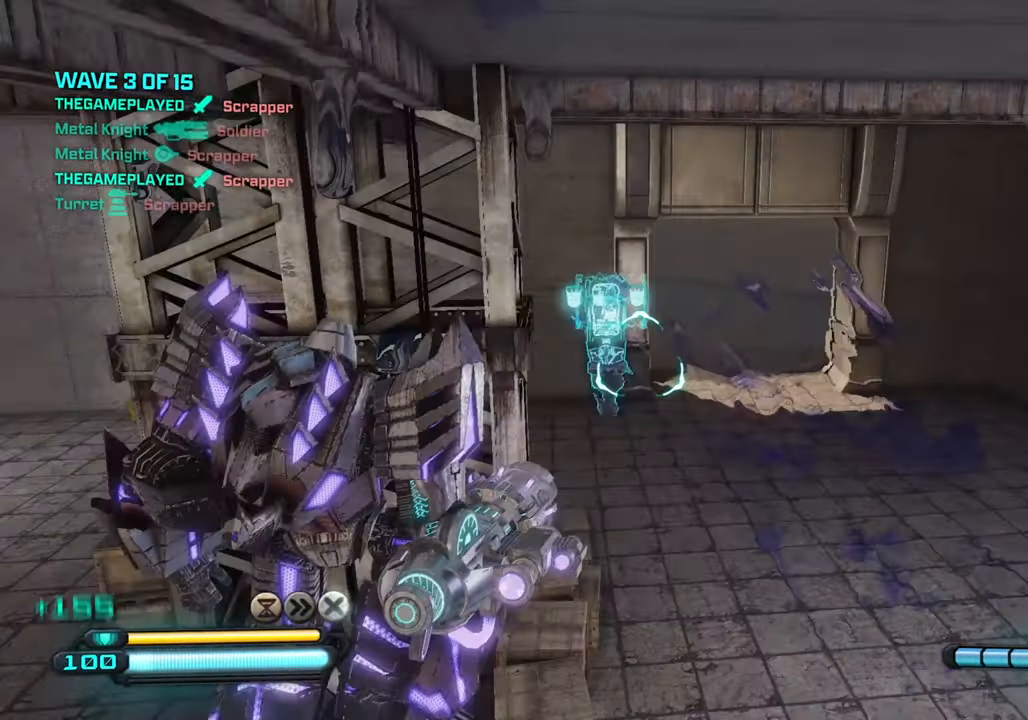
{"buttons": [], "left_stick": "up-right", "right_stick": "left", "events": []}
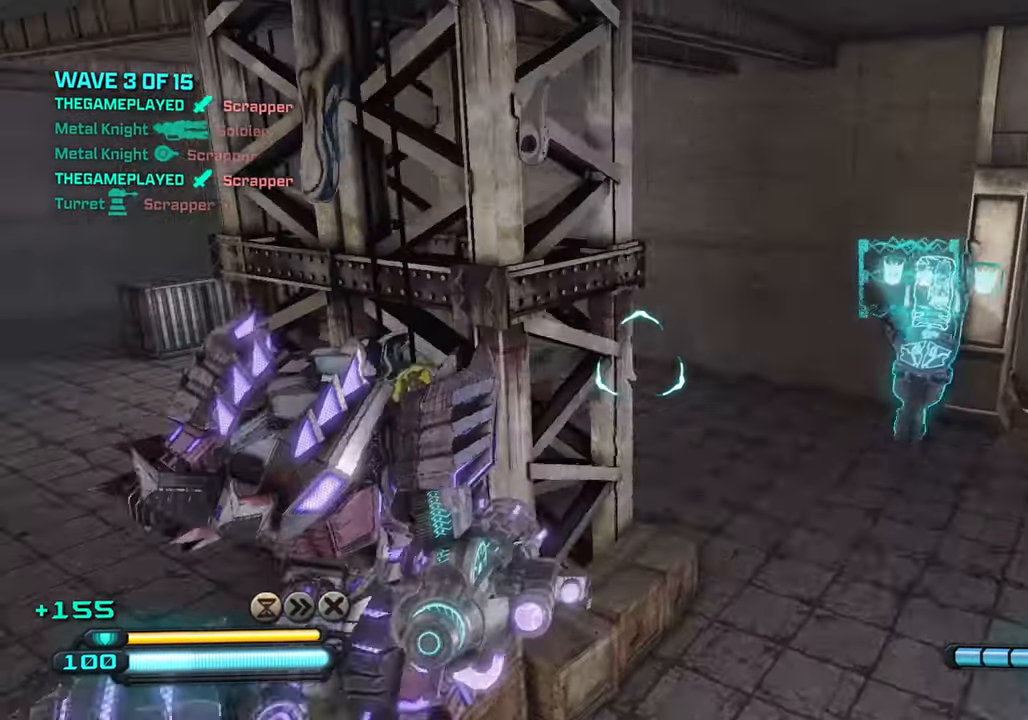
{"buttons": [], "left_stick": "up", "right_stick": "right", "events": [[116, "right_stick", "center"], [183, "right_stick", "right"], [466, "left_stick", "up"]]}
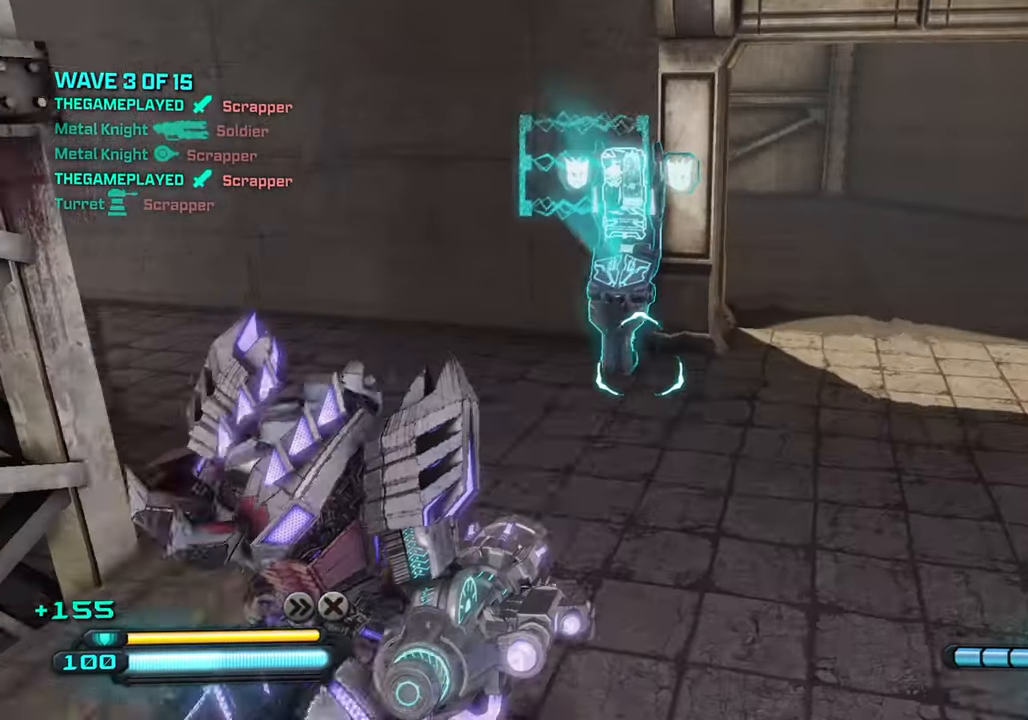
{"buttons": [], "left_stick": "up", "right_stick": "up", "events": [[33, "right_stick", "center"], [150, "right_stick", "up"]]}
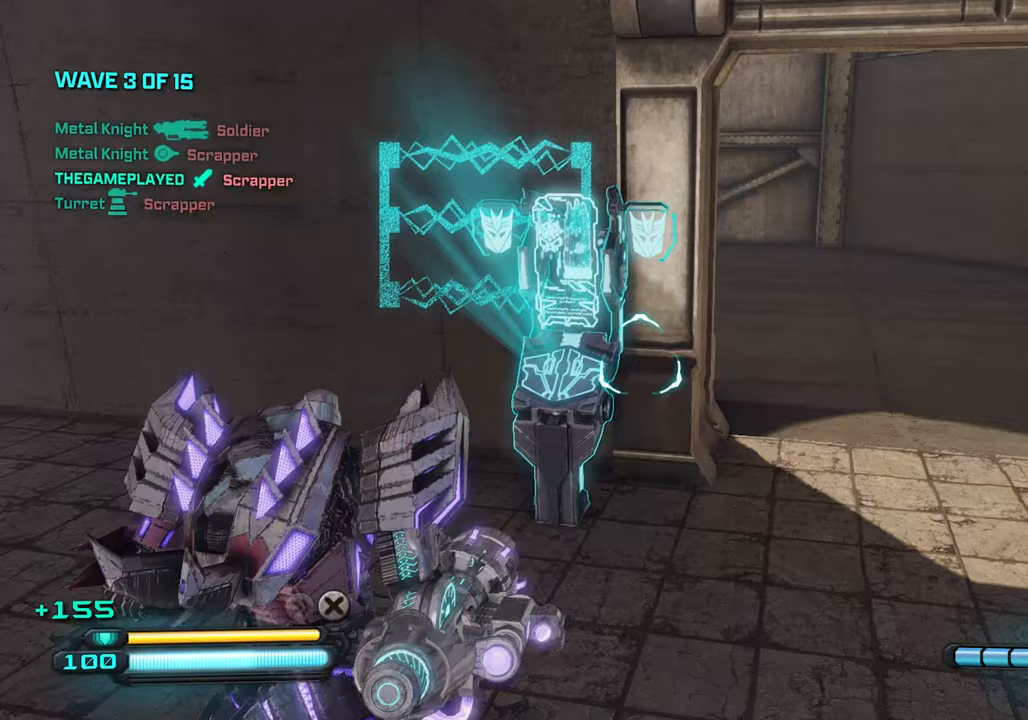
{"buttons": ["SQUARE"], "left_stick": "center", "right_stick": "center", "events": [[150, "SQUARE", "down"], [183, "right_stick", "center"], [317, "left_stick", "center"]]}
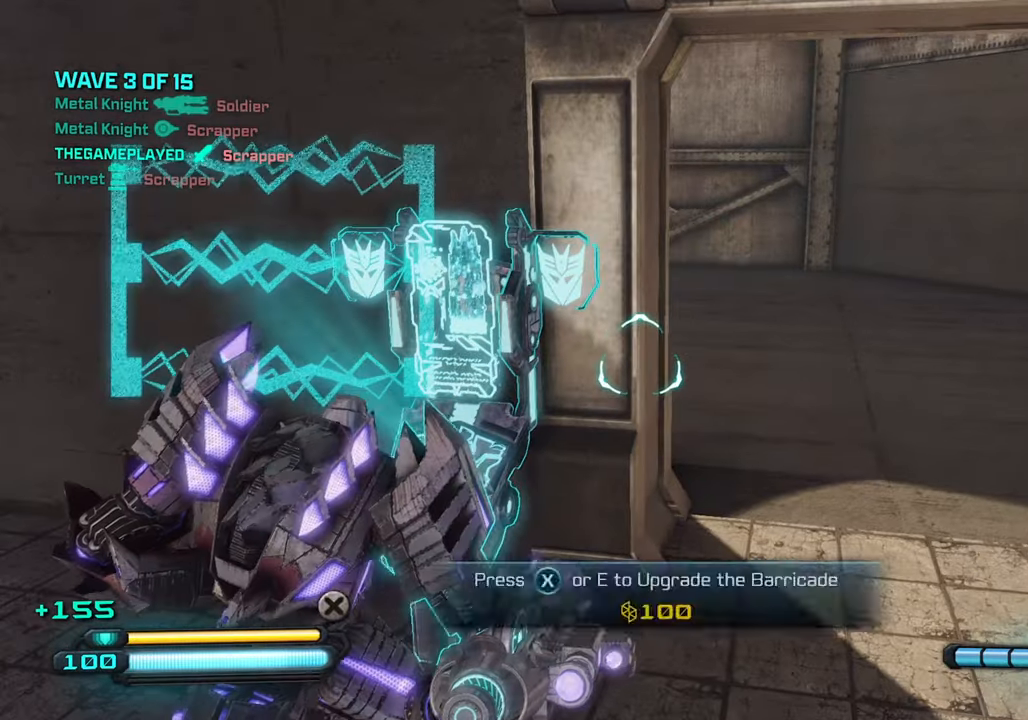
{"buttons": [], "left_stick": "center", "right_stick": "center", "events": [[383, "SQUARE", "up"]]}
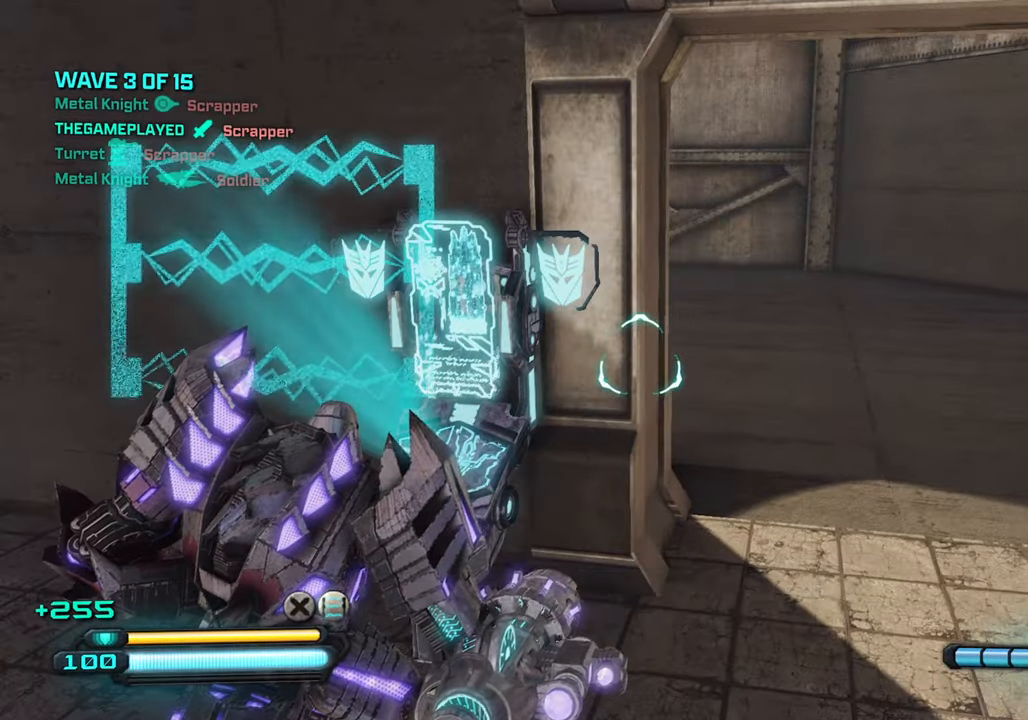
{"buttons": [], "left_stick": "up-left", "right_stick": "left", "events": [[33, "left_stick", "left"], [83, "right_stick", "left"], [117, "left_stick", "up-left"]]}
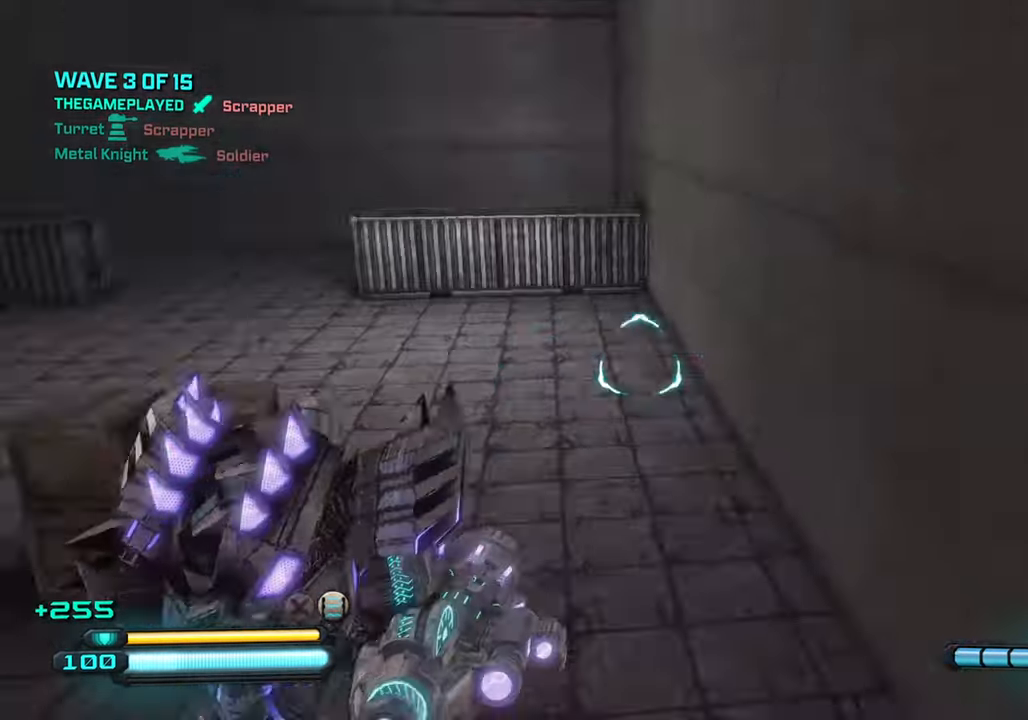
{"buttons": [], "left_stick": "up", "right_stick": "left", "events": [[83, "CROSS", "down"], [100, "left_stick", "up"], [267, "CROSS", "up"]]}
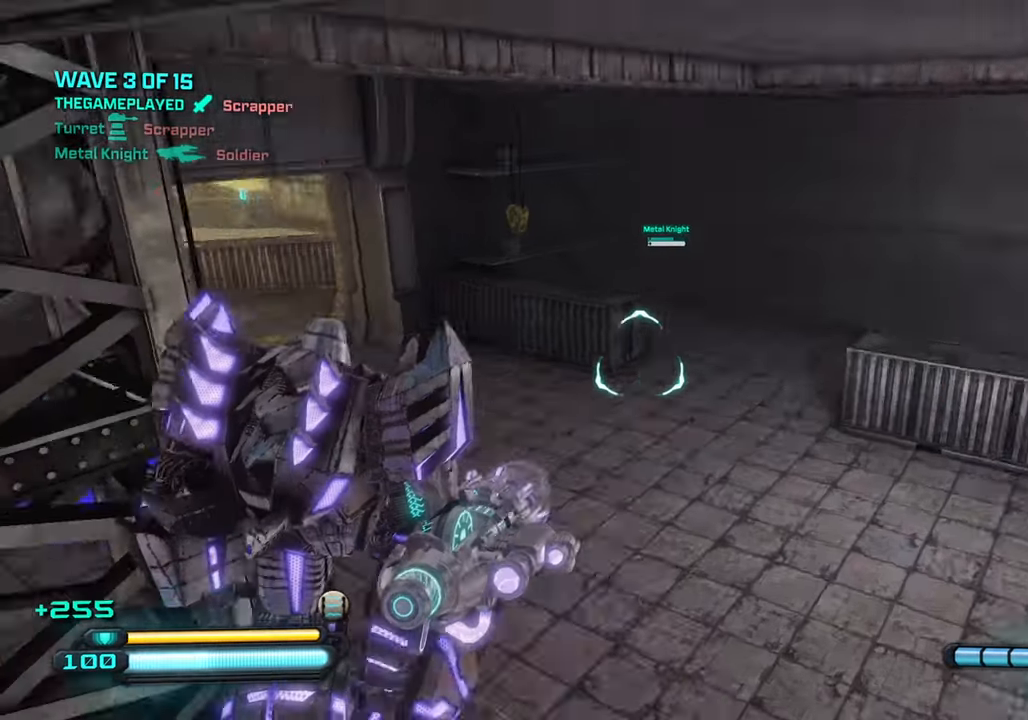
{"buttons": [], "left_stick": "up-right", "right_stick": "left", "events": [[300, "left_stick", "up-right"]]}
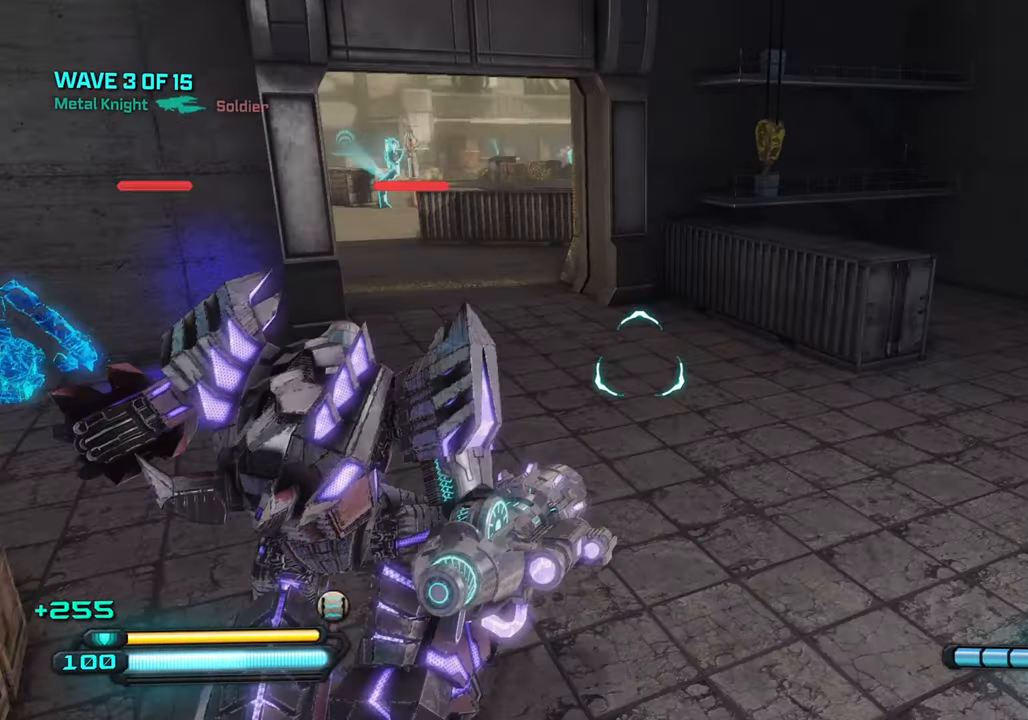
{"buttons": [], "left_stick": "up", "right_stick": "left", "events": [[50, "right_stick", "up-left"], [233, "left_stick", "up"], [300, "right_stick", "left"]]}
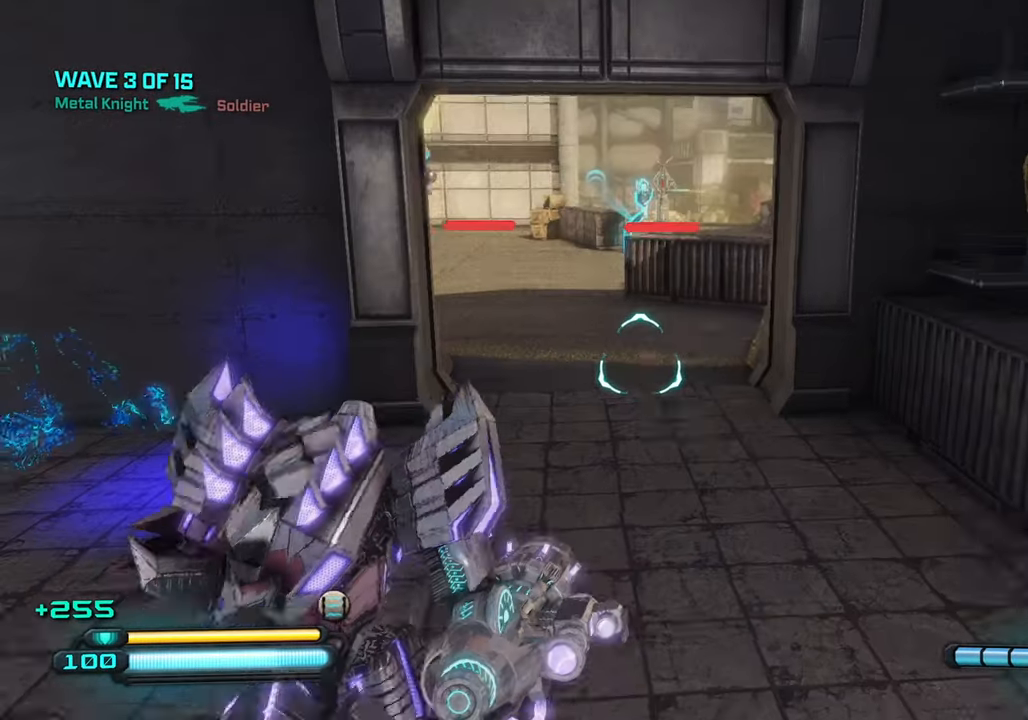
{"buttons": [], "left_stick": "up", "right_stick": "left", "events": [[33, "right_stick", "center"], [50, "L1", "down"], [433, "L1", "up"], [483, "right_stick", "left"]]}
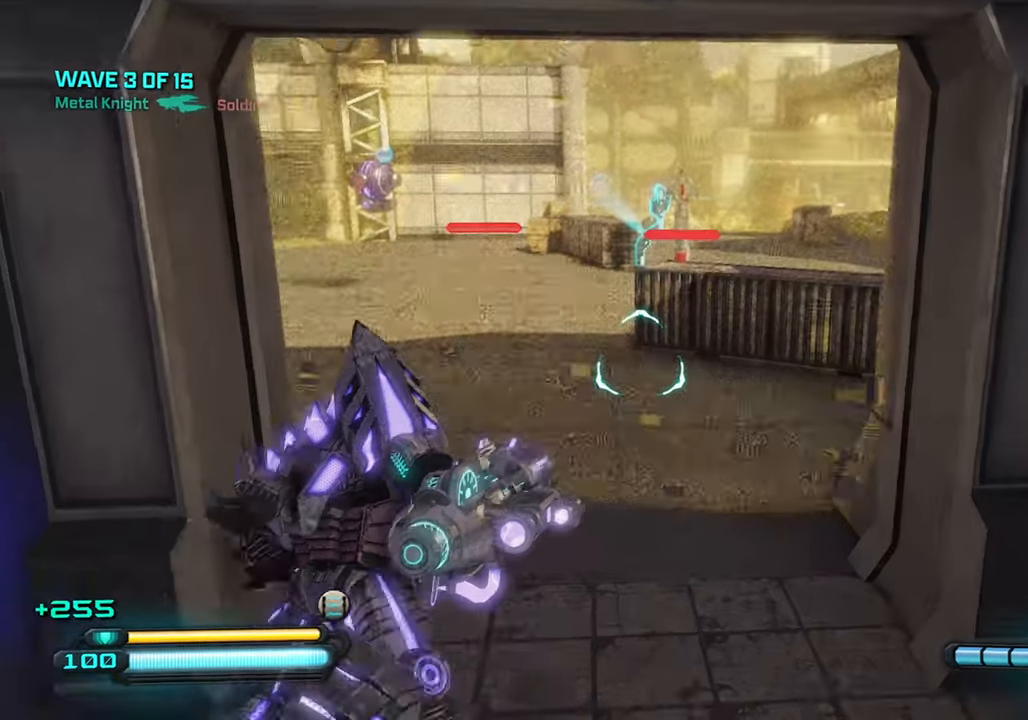
{"buttons": [], "left_stick": "up-right", "right_stick": "left", "events": [[267, "left_stick", "up-right"]]}
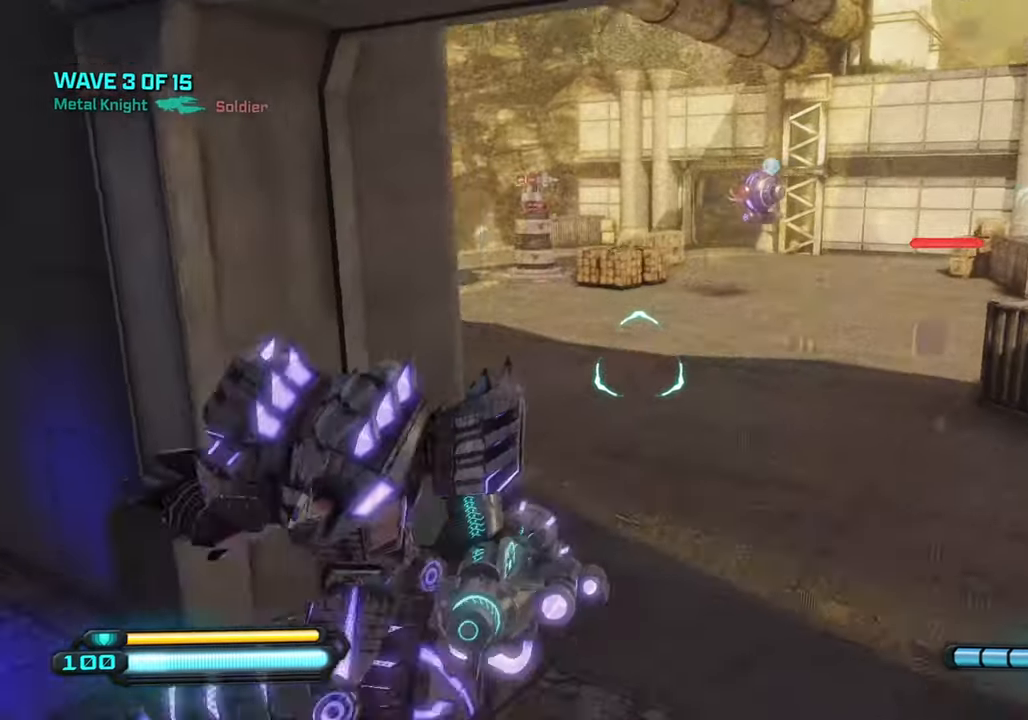
{"buttons": [], "left_stick": "up-right", "right_stick": "center", "events": [[434, "right_stick", "center"]]}
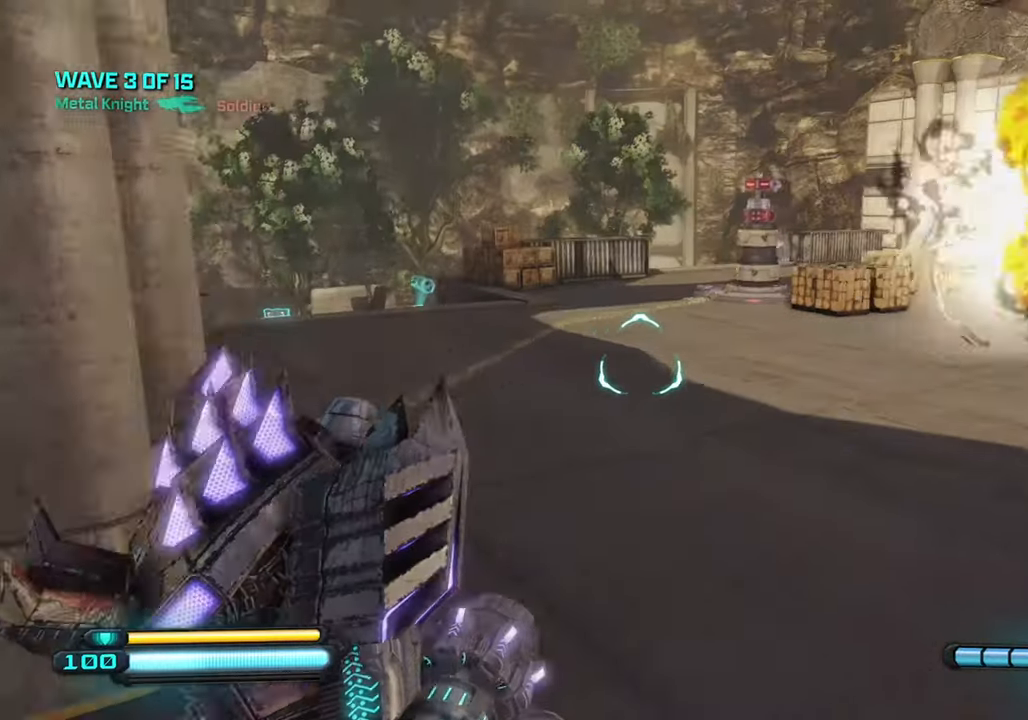
{"buttons": ["CROSS"], "left_stick": "up-right", "right_stick": "center", "events": [[150, "right_stick", "right"], [317, "CROSS", "down"], [484, "right_stick", "center"]]}